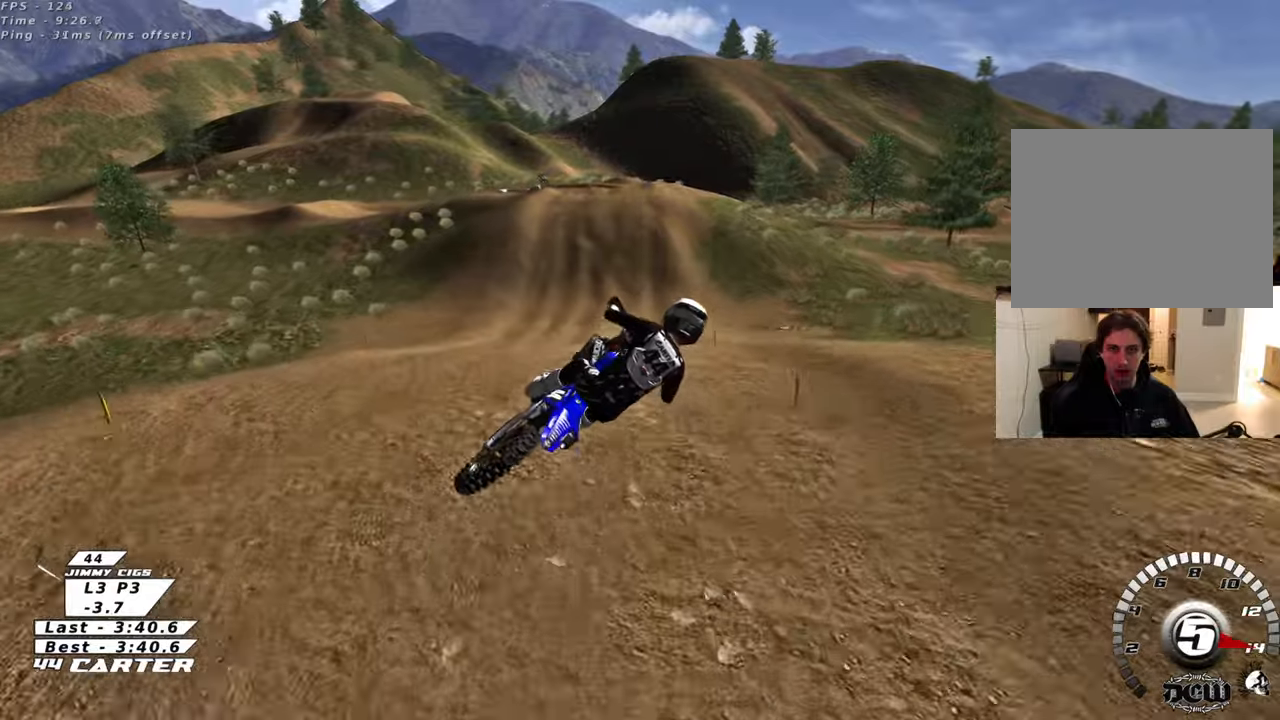
Gameplay with a controller (Xbox layout); each line is a JSON object with the inputs held at the frame after it. "events" lists button and stick changes between this image and that frame as [ms after this image, input, new state], when the widget could be followed in between.
{"buttons": [], "left_stick": "up", "right_stick": "center", "events": [[50, "A", "up"], [83, "left_stick", "up-left"], [283, "R2", "up"], [300, "L1", "down"], [483, "L1", "up"], [483, "left_stick", "up"]]}
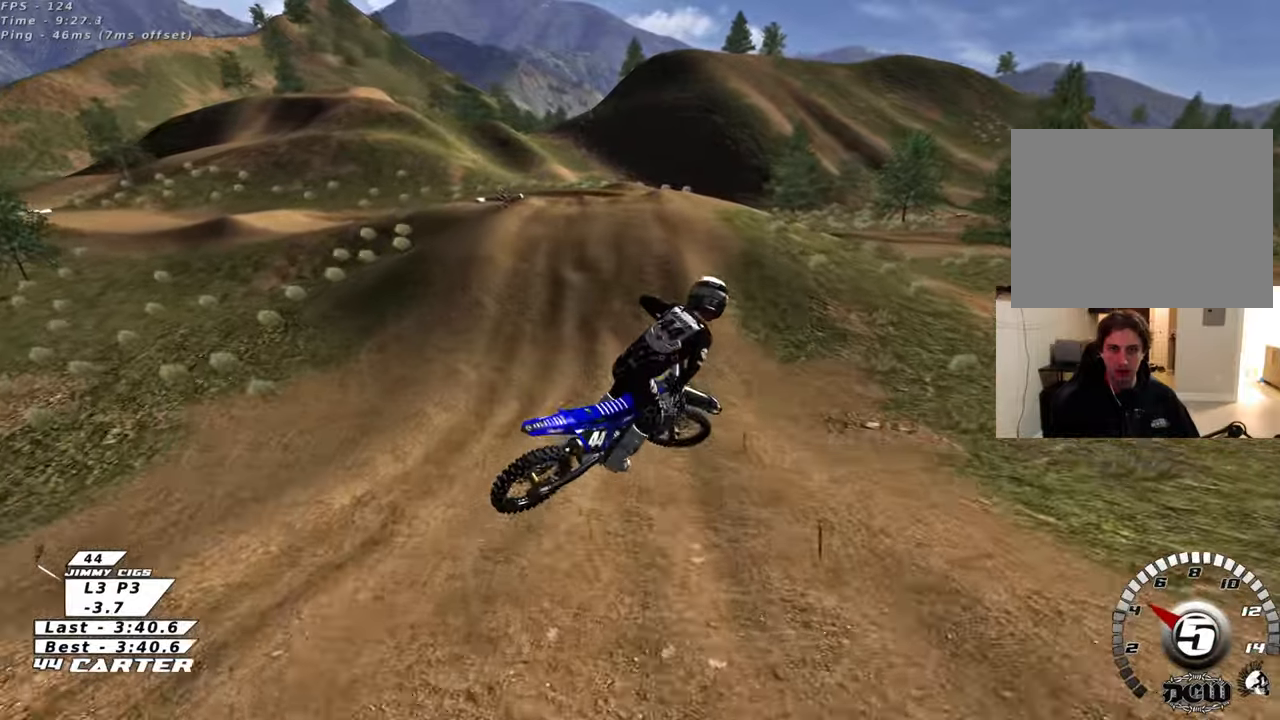
{"buttons": [], "left_stick": "down-right", "right_stick": "left", "events": [[50, "X", "down"], [83, "R2", "down"], [133, "X", "up"], [217, "left_stick", "up-right"], [267, "X", "down"], [350, "R2", "up"], [350, "X", "up"], [400, "left_stick", "down-right"], [483, "right_stick", "left"]]}
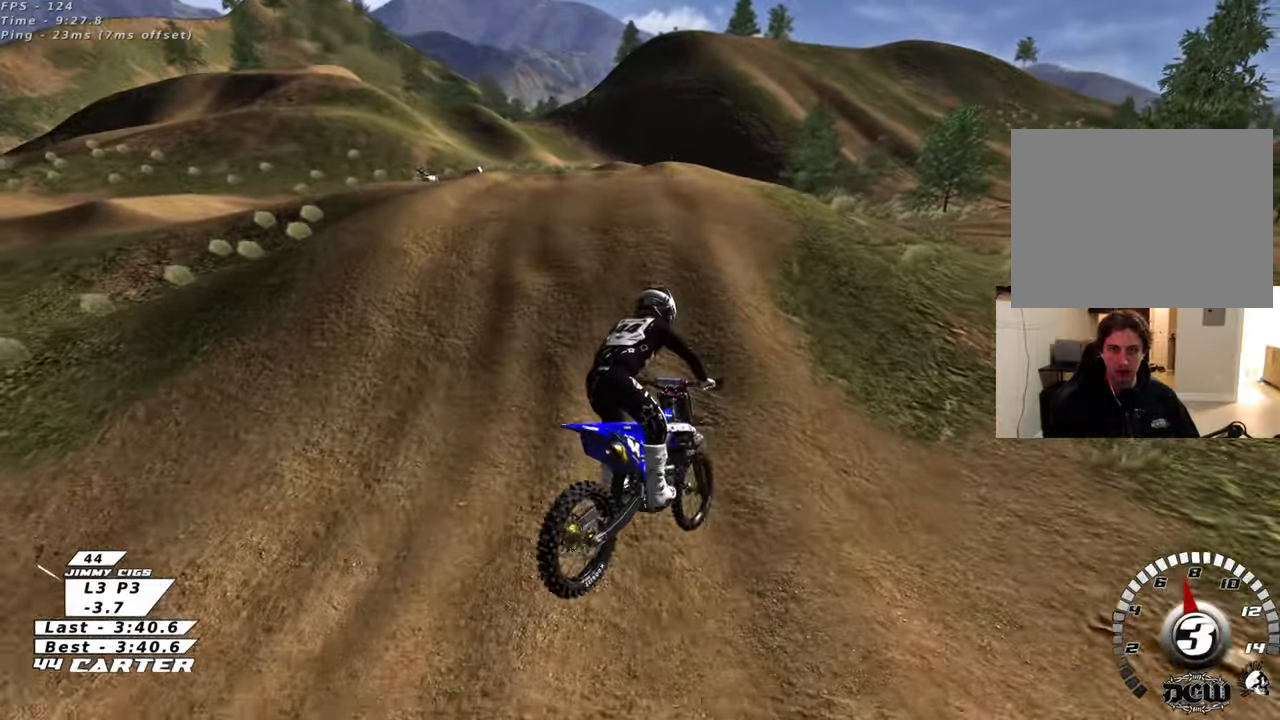
{"buttons": ["R2", "R3"], "left_stick": "up", "right_stick": "center", "events": [[33, "R3", "down"], [117, "left_stick", "up-right"], [133, "right_stick", "down-left"], [267, "left_stick", "up"], [367, "R2", "down"], [450, "right_stick", "center"]]}
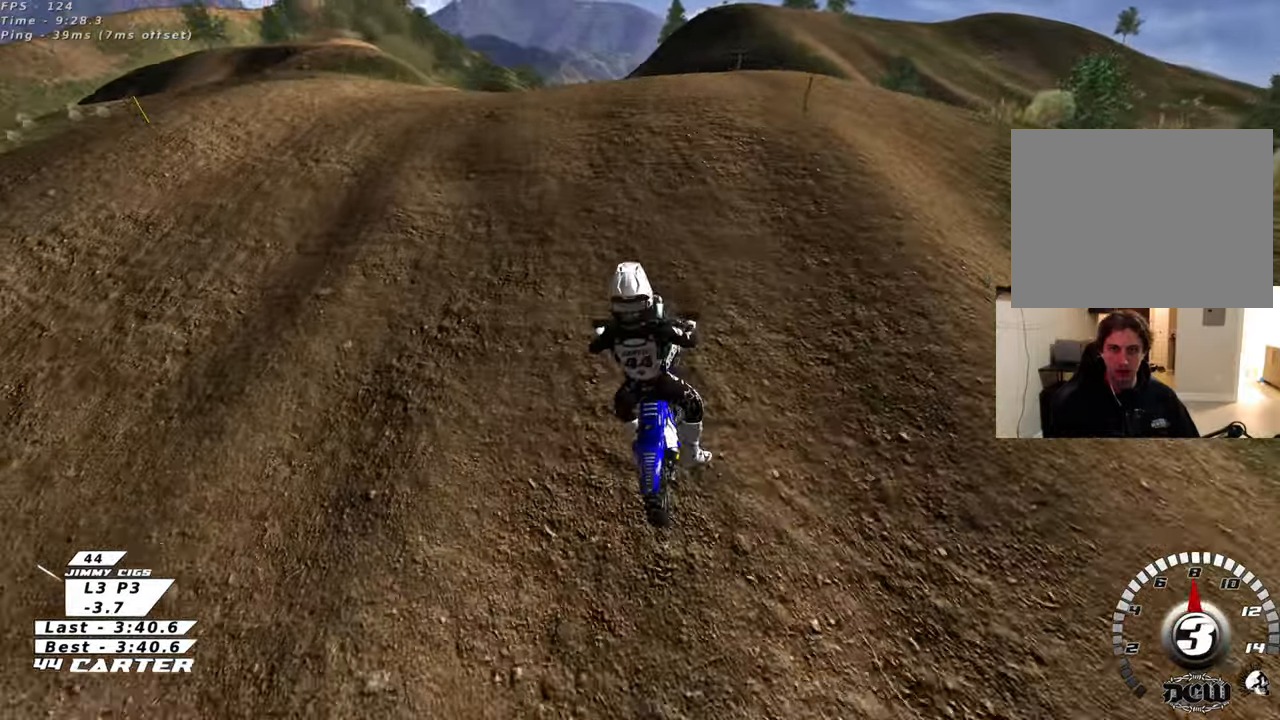
{"buttons": ["R2"], "left_stick": "up-right", "right_stick": "center", "events": [[250, "R2", "up"], [317, "left_stick", "up-right"], [350, "R3", "up"], [417, "R2", "down"]]}
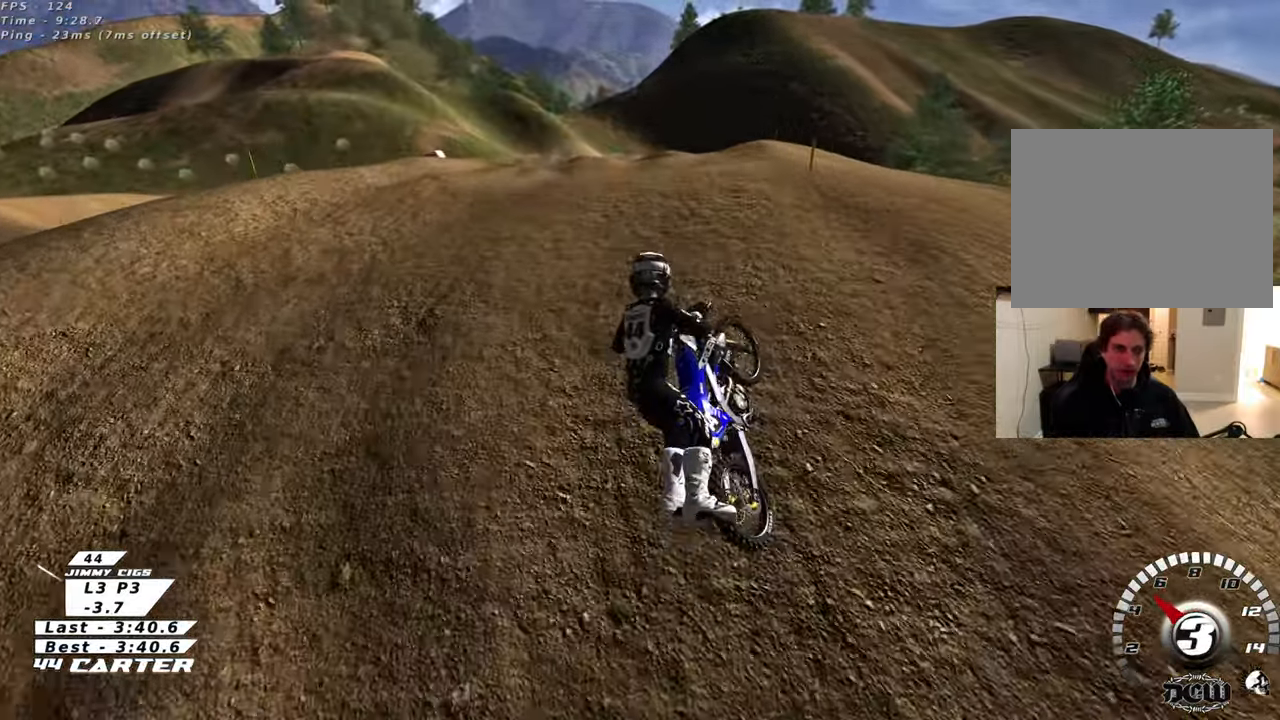
{"buttons": ["R2"], "left_stick": "up-right", "right_stick": "up", "events": [[67, "right_stick", "up"]]}
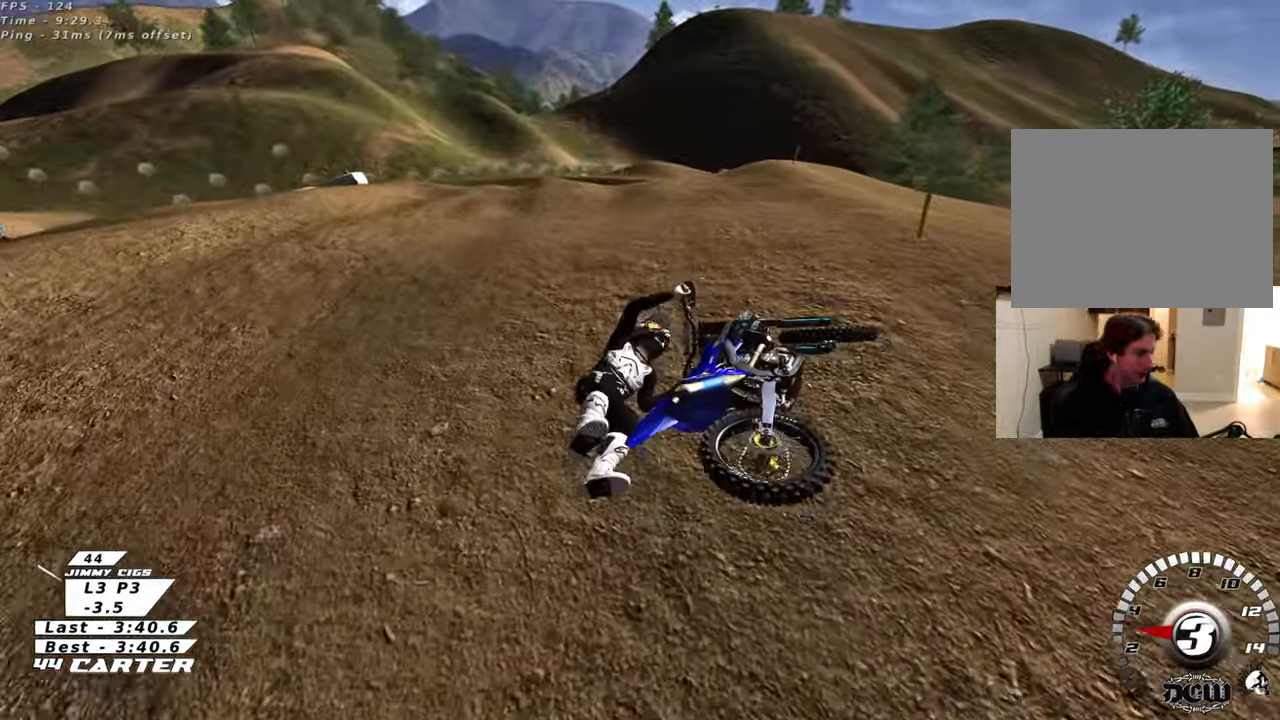
{"buttons": [], "left_stick": "up-right", "right_stick": "center", "events": [[200, "R2", "up"], [317, "right_stick", "center"]]}
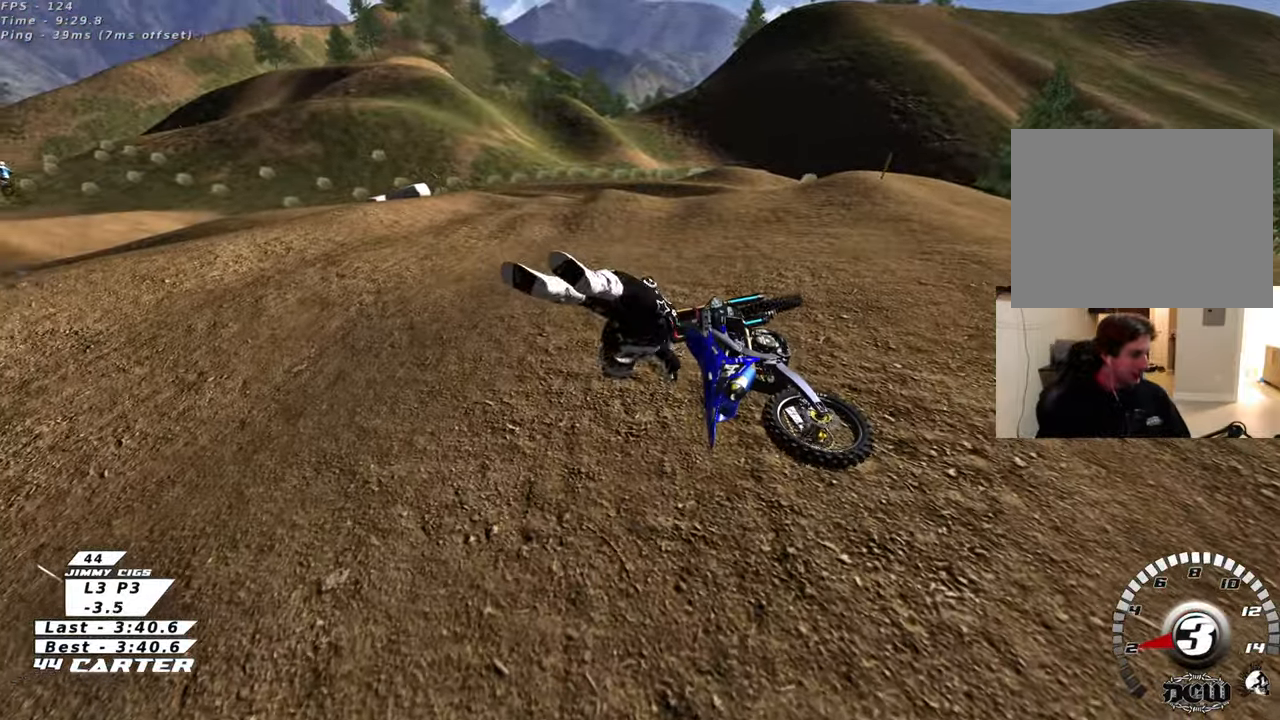
{"buttons": [], "left_stick": "center", "right_stick": "center", "events": [[150, "left_stick", "center"]]}
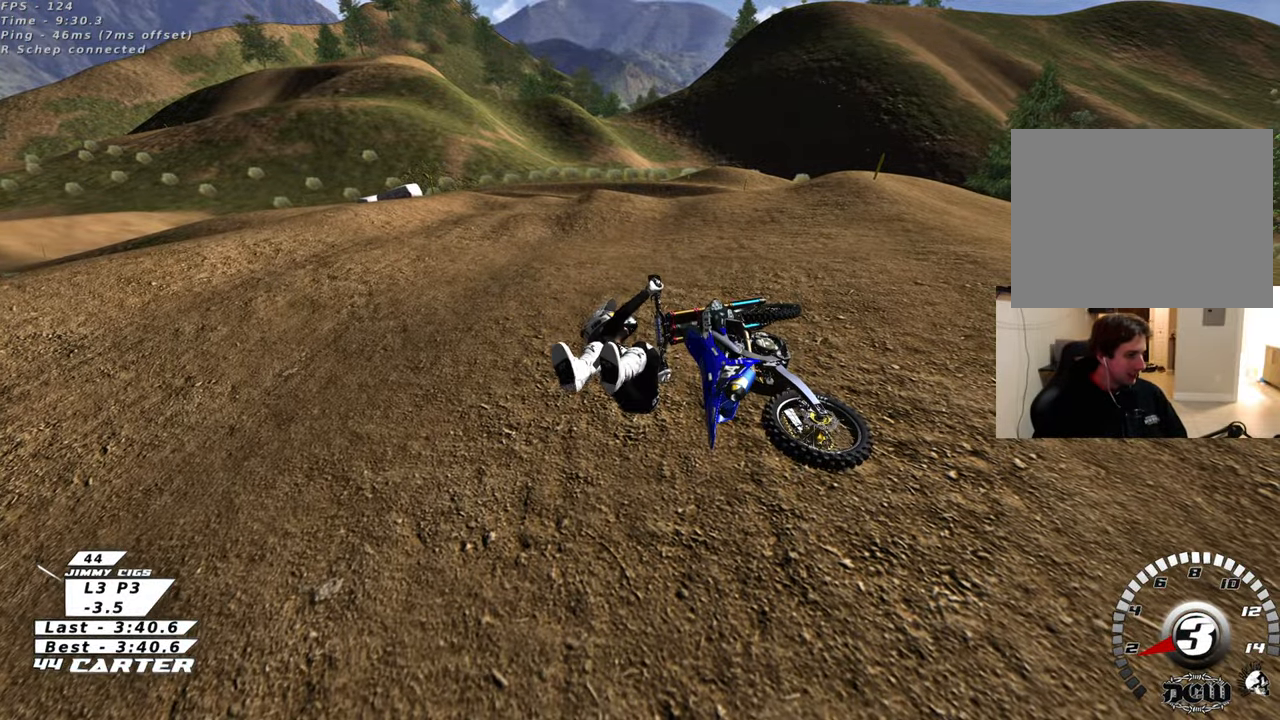
{"buttons": [], "left_stick": "center", "right_stick": "center", "events": []}
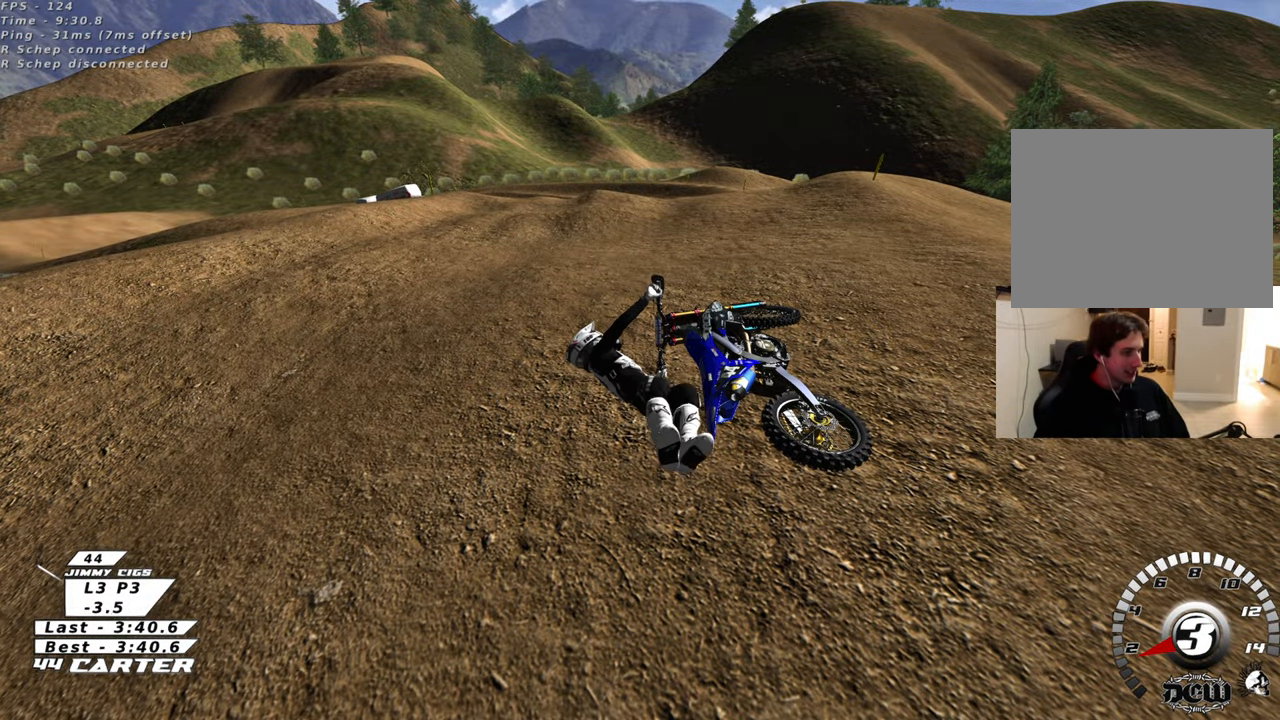
{"buttons": [], "left_stick": "center", "right_stick": "center", "events": []}
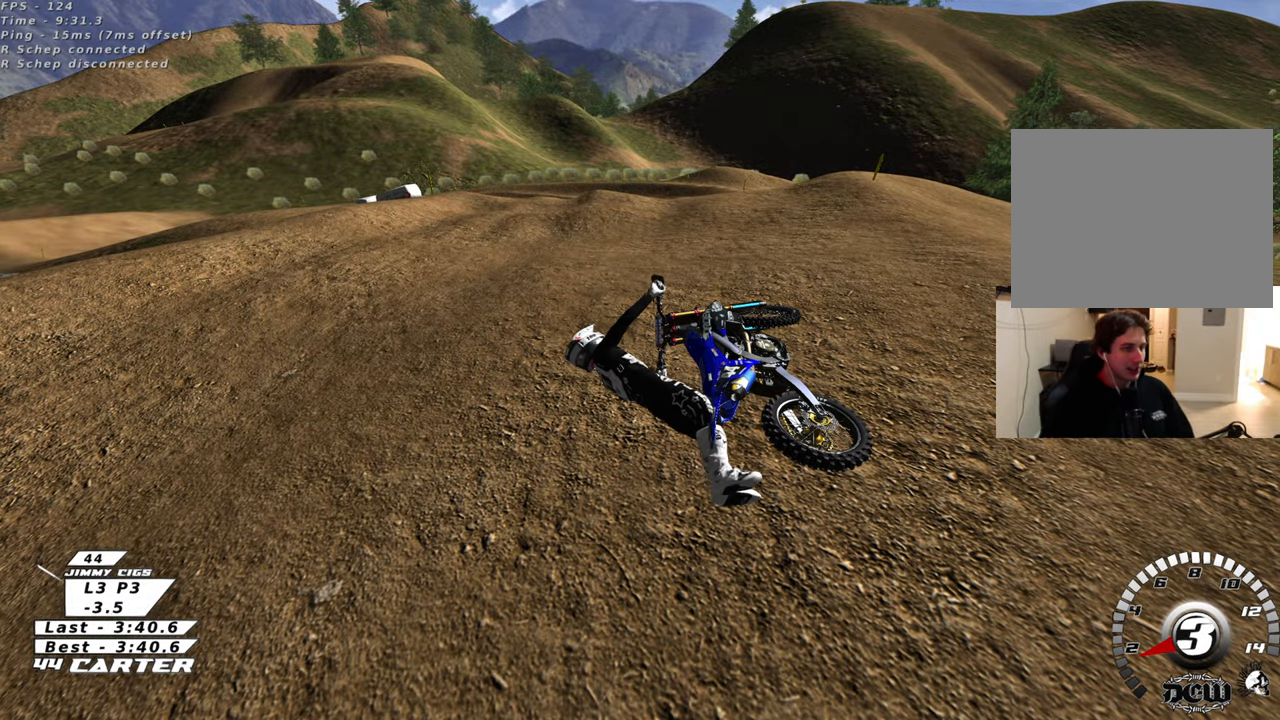
{"buttons": ["X"], "left_stick": "center", "right_stick": "center", "events": [[433, "X", "down"]]}
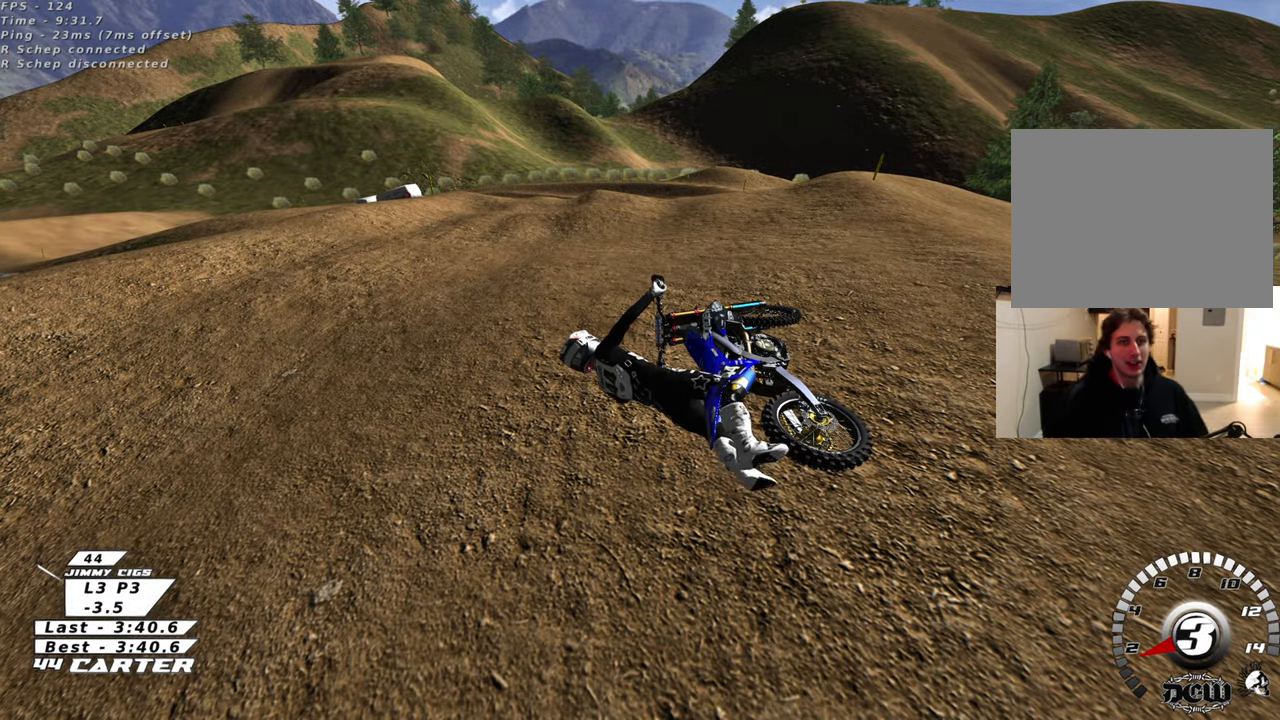
{"buttons": [], "left_stick": "center", "right_stick": "center", "events": [[17, "X", "up"], [267, "left_stick", "up-right"], [350, "left_stick", "center"]]}
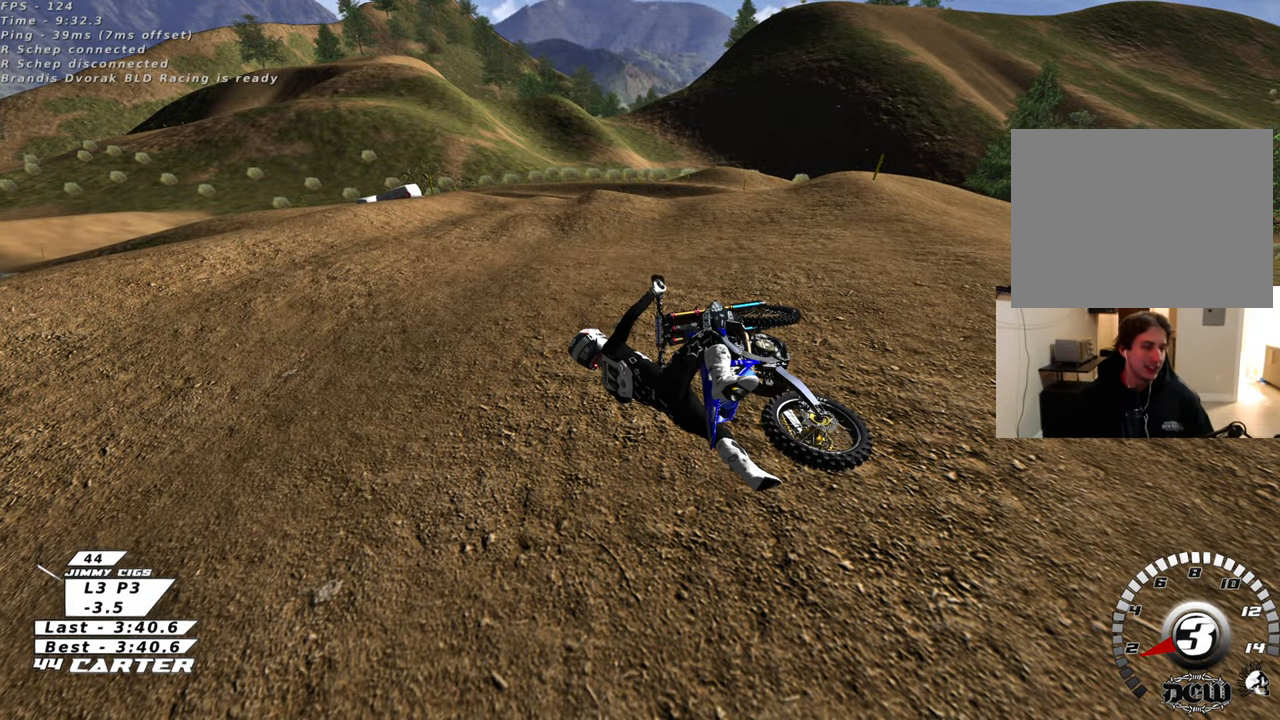
{"buttons": [], "left_stick": "up-right", "right_stick": "center", "events": [[33, "X", "down"], [183, "X", "up"], [233, "left_stick", "up-right"]]}
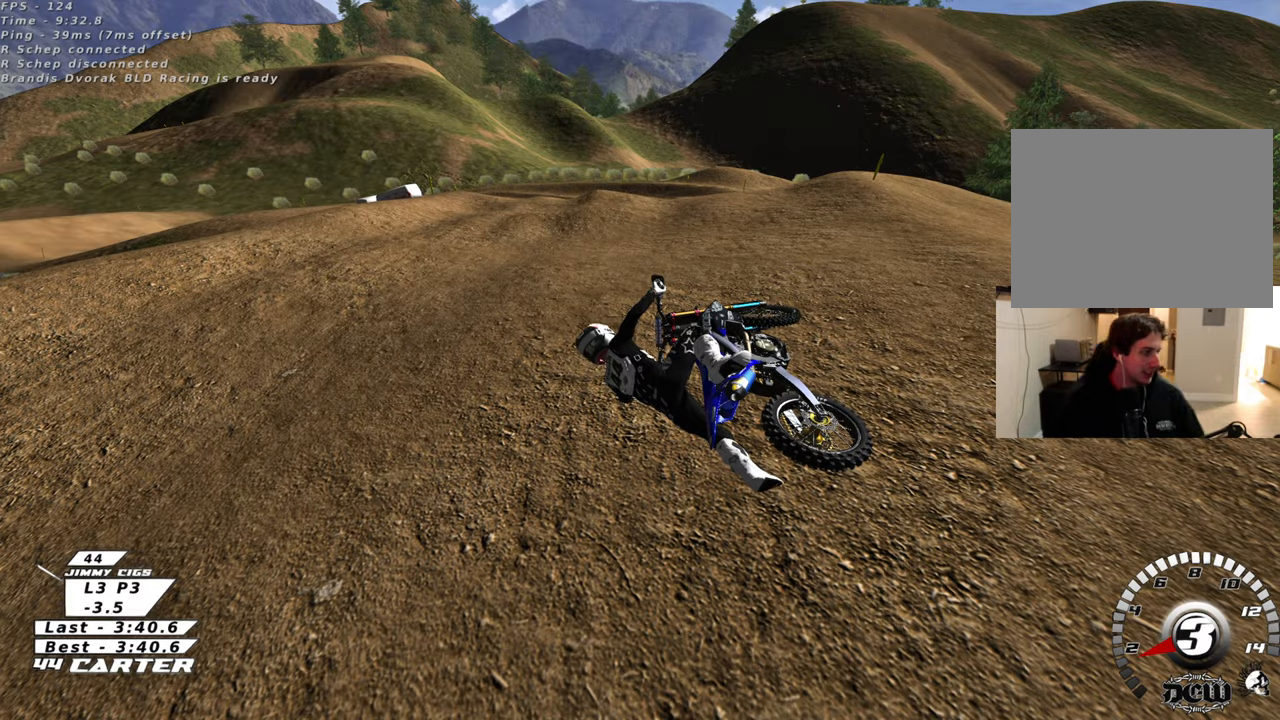
{"buttons": [], "left_stick": "up-right", "right_stick": "center", "events": [[117, "left_stick", "center"], [350, "left_stick", "up-right"]]}
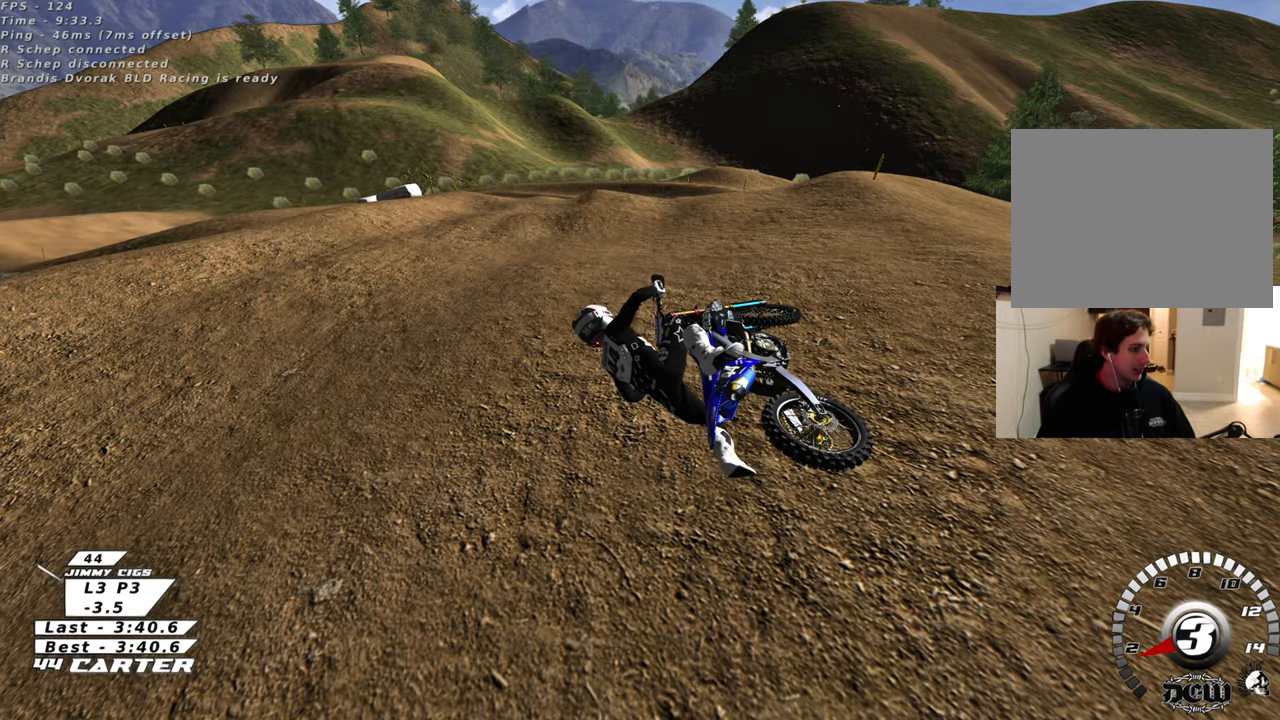
{"buttons": [], "left_stick": "up-right", "right_stick": "center", "events": []}
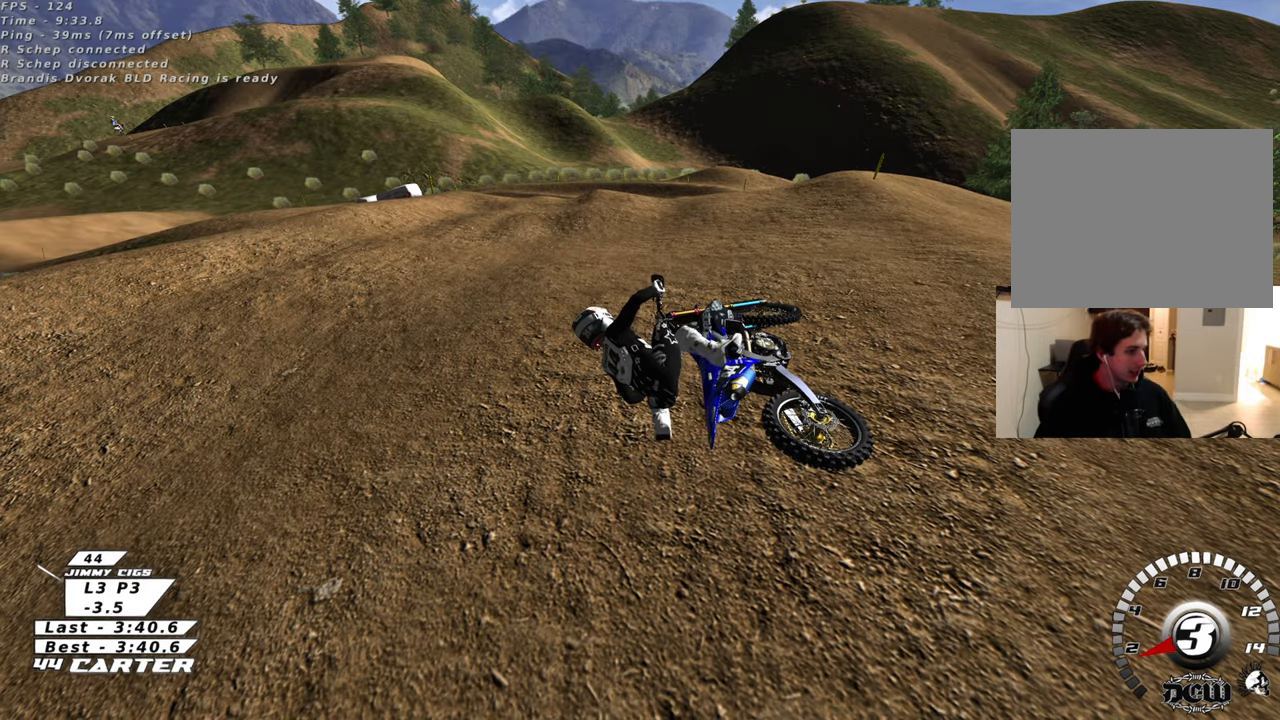
{"buttons": ["B"], "left_stick": "up-right", "right_stick": "center", "events": [[167, "B", "down"]]}
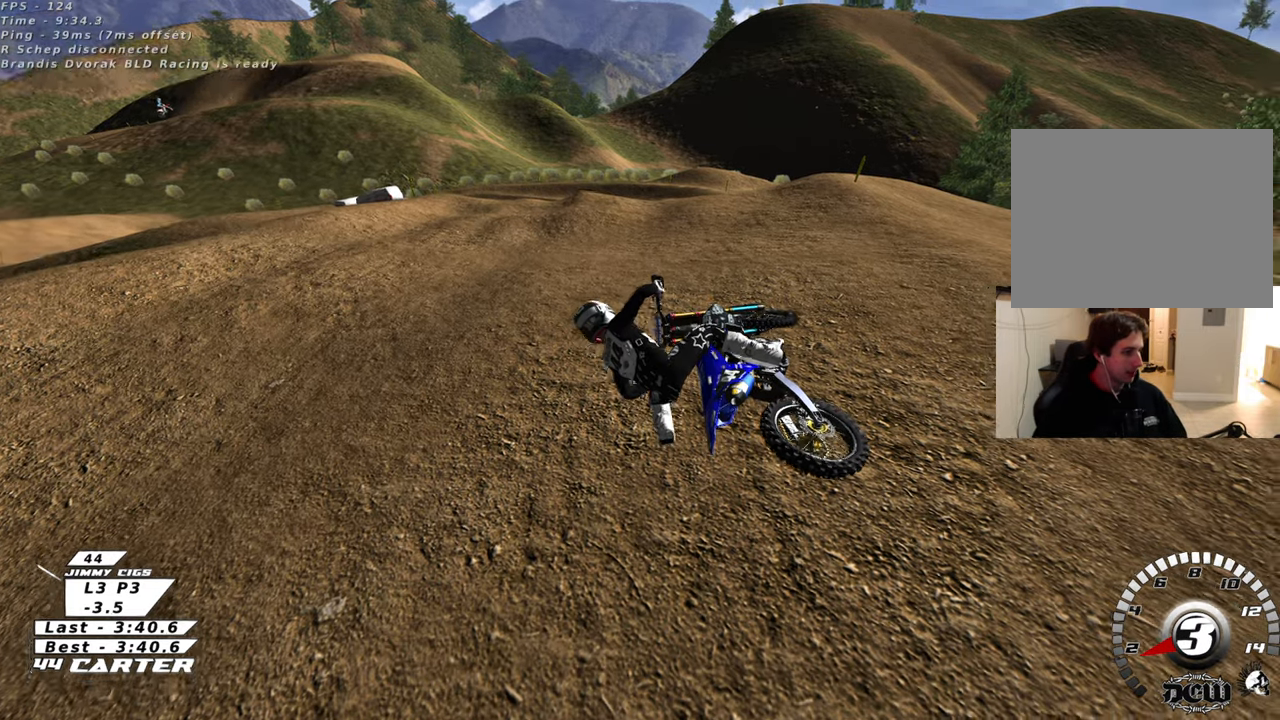
{"buttons": ["X"], "left_stick": "center", "right_stick": "center", "events": [[50, "R2", "down"], [333, "B", "up"], [350, "R2", "up"], [350, "left_stick", "center"], [483, "X", "down"]]}
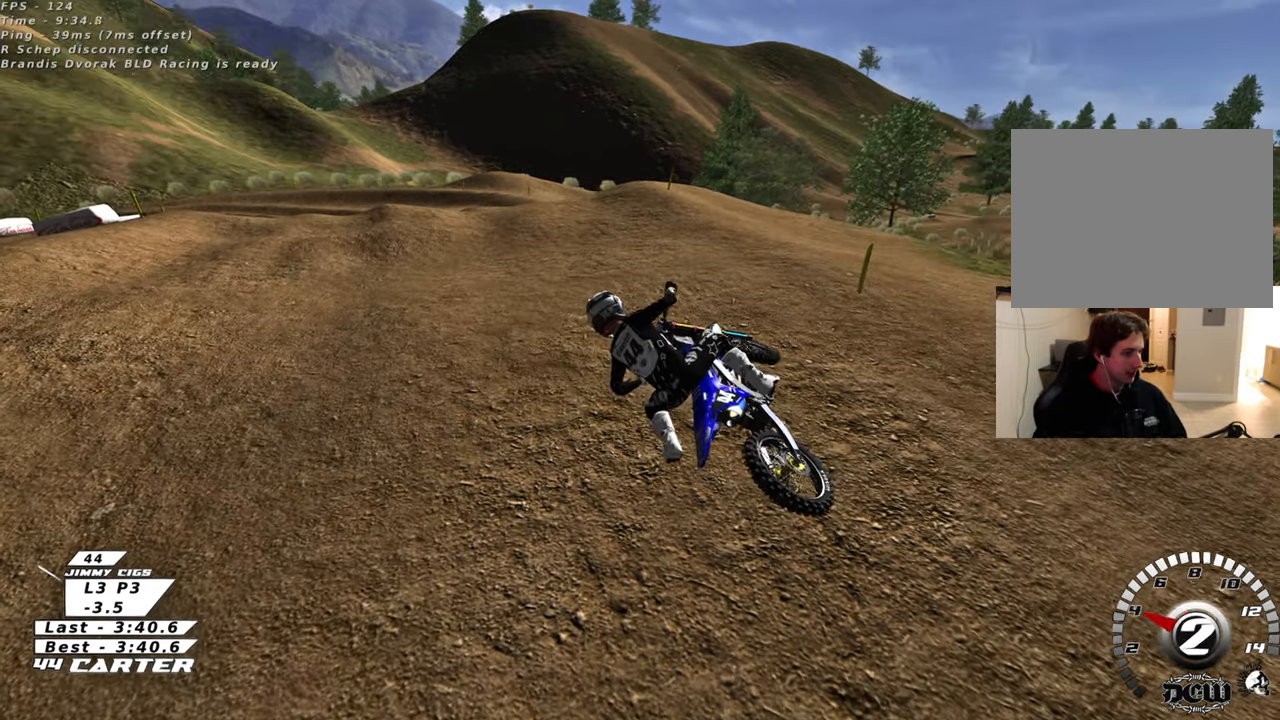
{"buttons": ["X", "R2"], "left_stick": "center", "right_stick": "center", "events": [[17, "R2", "down"], [117, "X", "up"], [200, "X", "down"], [317, "X", "up"], [417, "X", "down"]]}
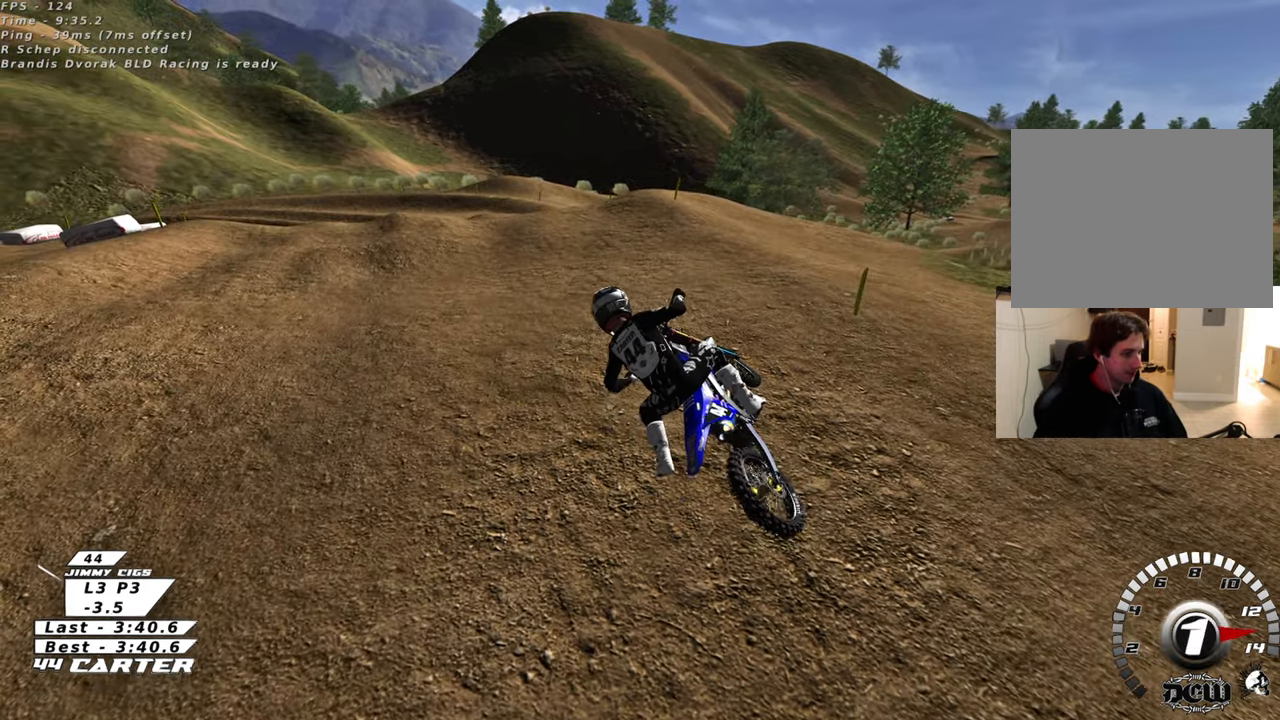
{"buttons": ["R2"], "left_stick": "center", "right_stick": "center", "events": [[17, "X", "up"], [117, "X", "down"], [233, "X", "up"]]}
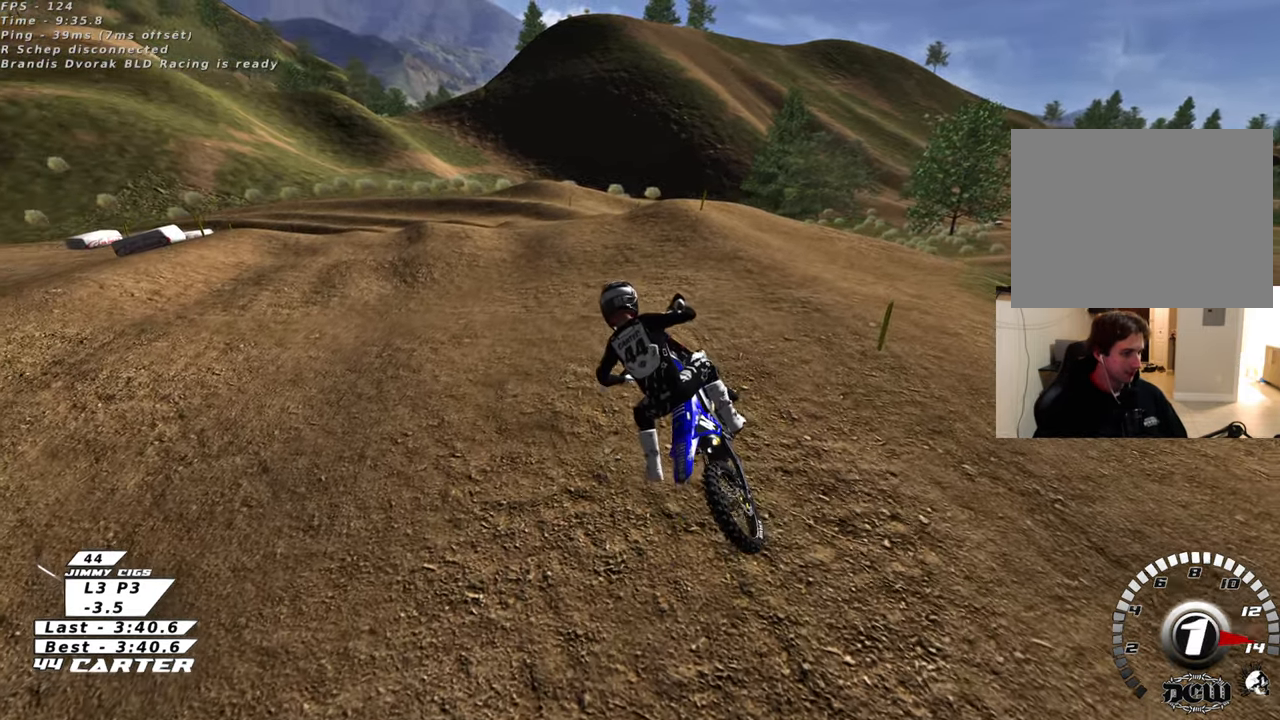
{"buttons": ["R2", "R3"], "left_stick": "up-right", "right_stick": "center", "events": [[50, "R3", "down"], [467, "left_stick", "up-right"]]}
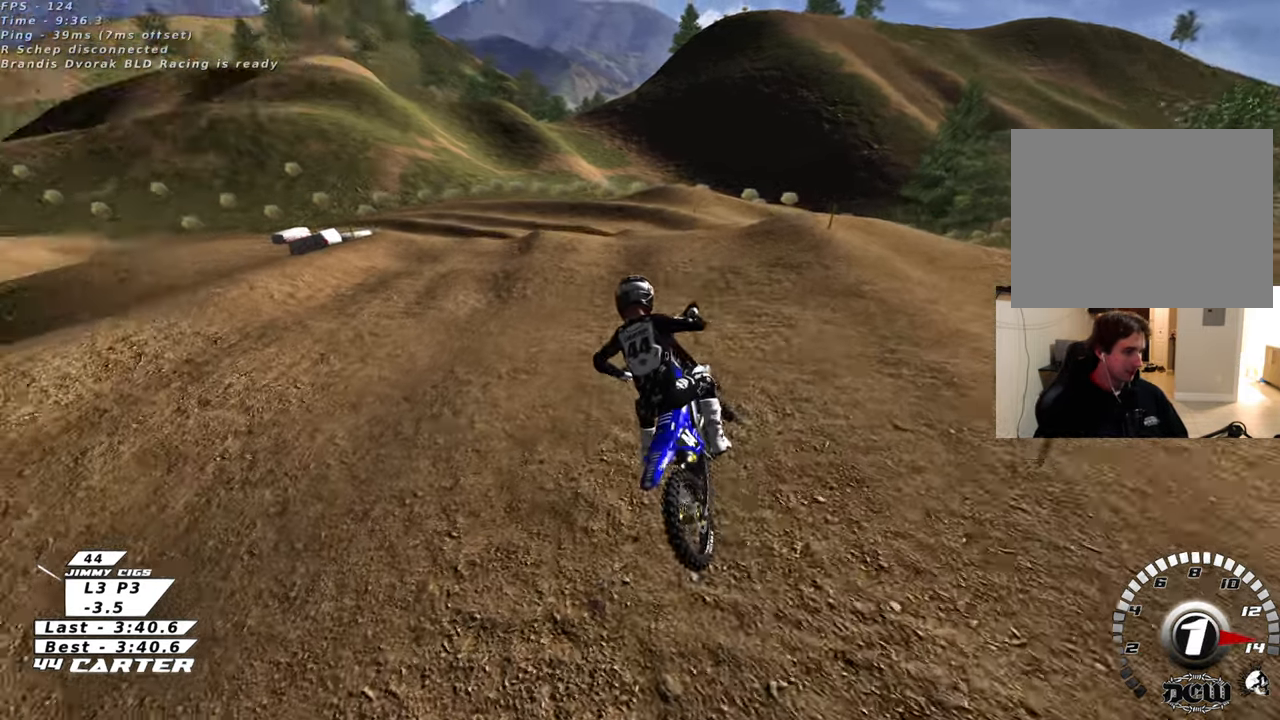
{"buttons": ["R2", "R3"], "left_stick": "up", "right_stick": "center", "events": [[317, "left_stick", "up"]]}
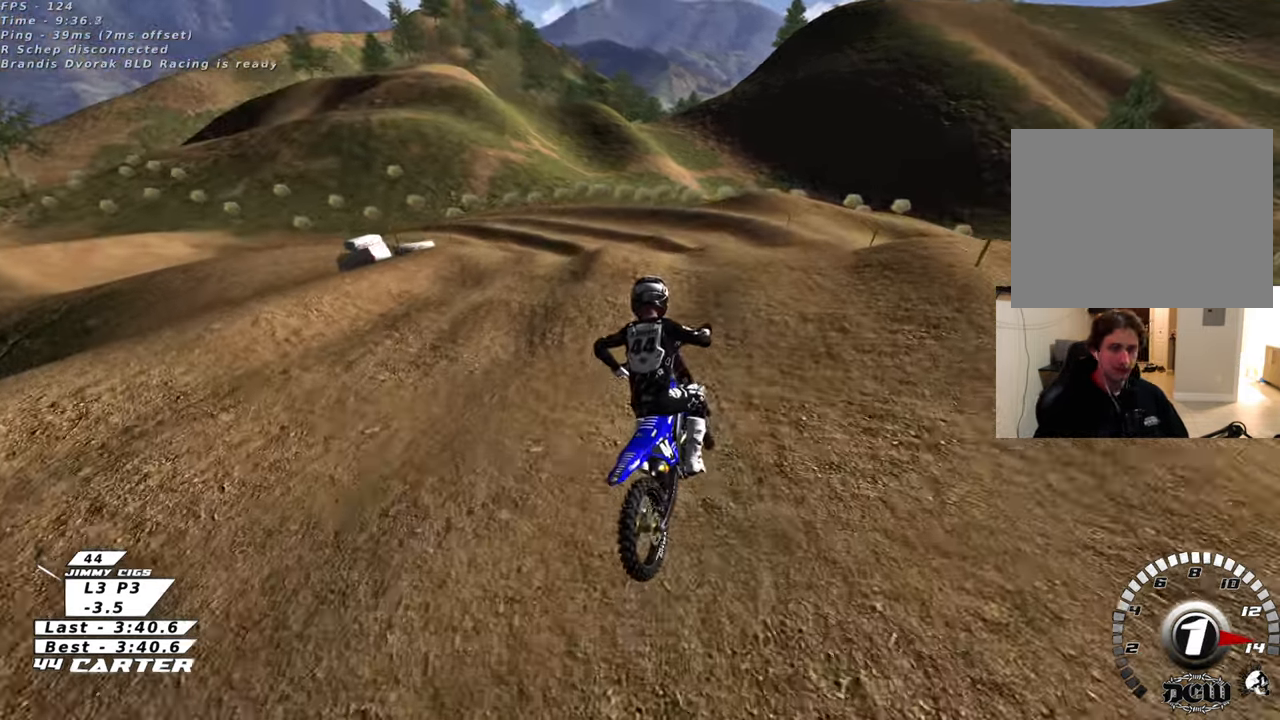
{"buttons": ["R2", "R3"], "left_stick": "center", "right_stick": "center", "events": [[450, "left_stick", "center"]]}
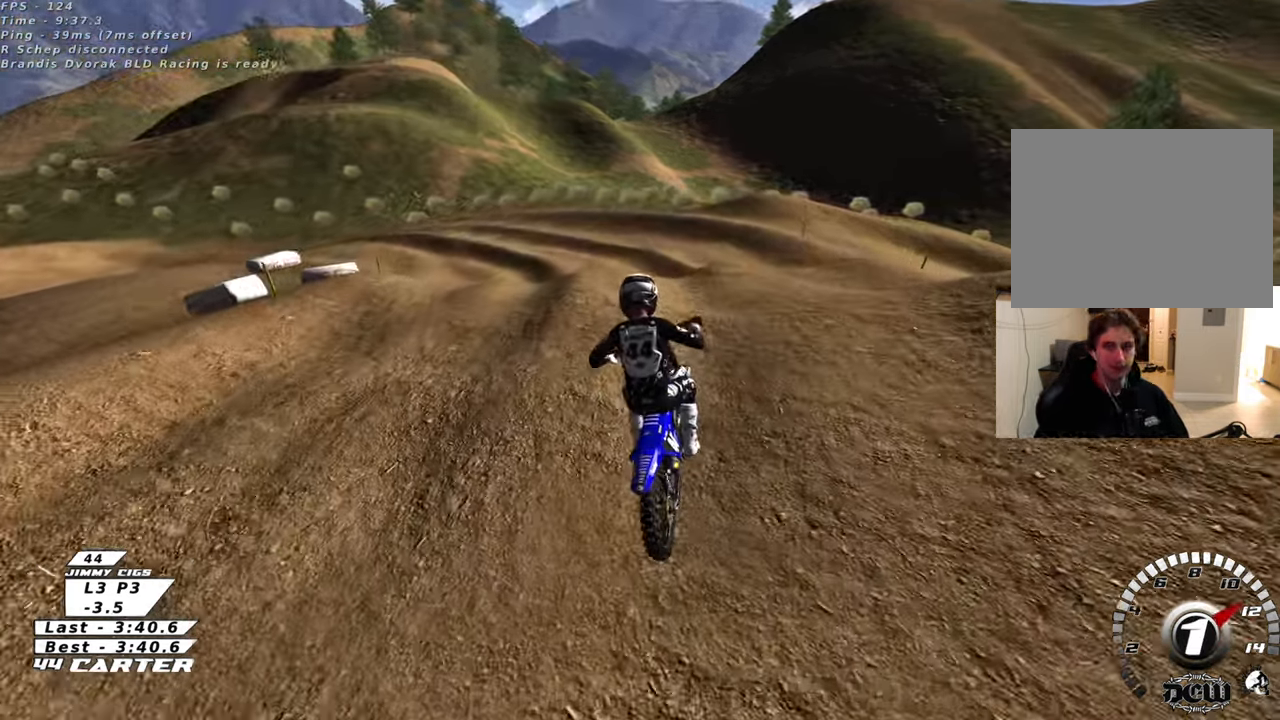
{"buttons": [], "left_stick": "left", "right_stick": "center", "events": [[17, "left_stick", "down"], [100, "left_stick", "up-left"], [383, "R2", "up"], [500, "R3", "up"], [500, "left_stick", "left"]]}
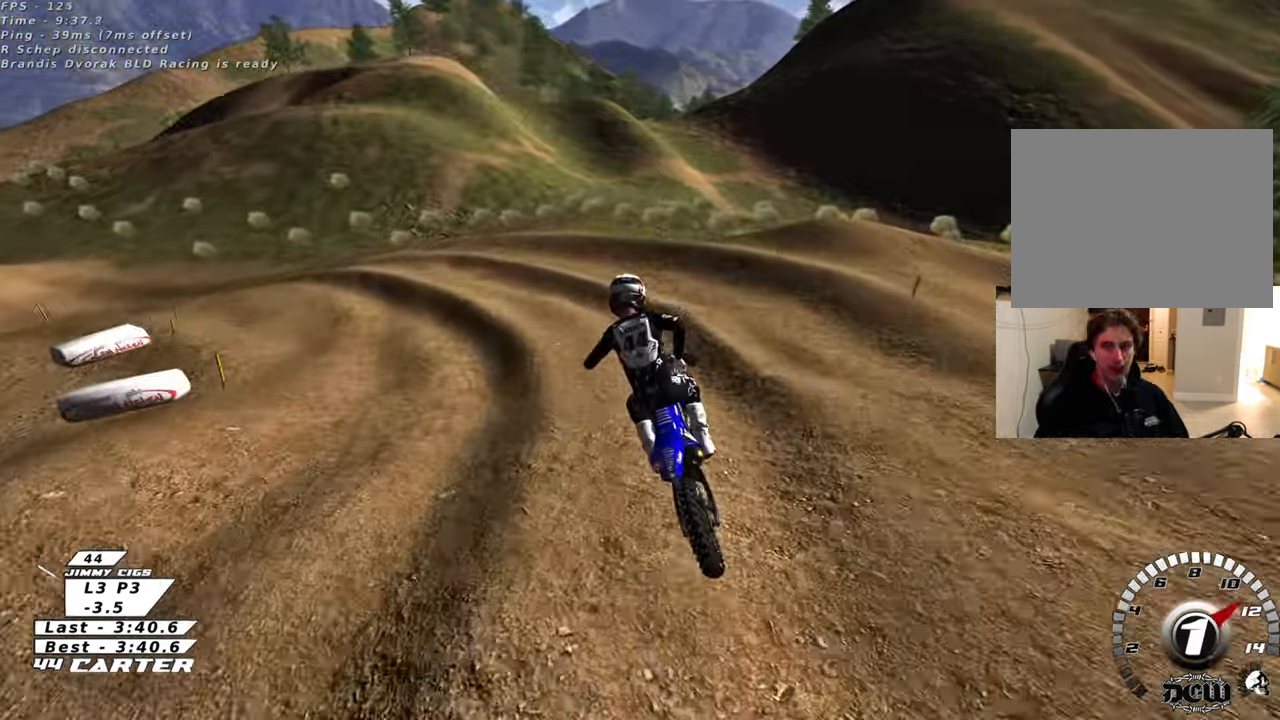
{"buttons": ["L2"], "left_stick": "left", "right_stick": "down-left", "events": [[433, "right_stick", "down-left"], [450, "L2", "down"]]}
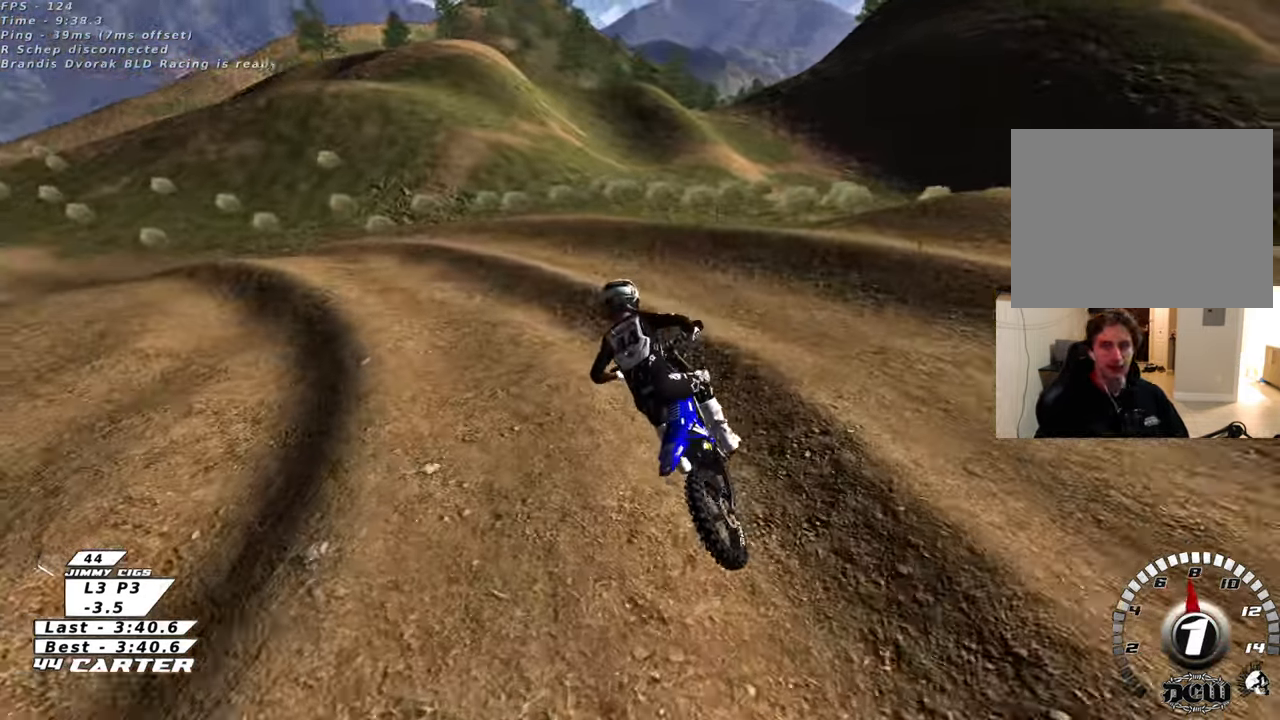
{"buttons": ["R2", "R3"], "left_stick": "up-left", "right_stick": "left", "events": [[67, "R3", "down"], [83, "L2", "up"], [83, "R2", "down"], [83, "left_stick", "up-left"], [250, "right_stick", "left"]]}
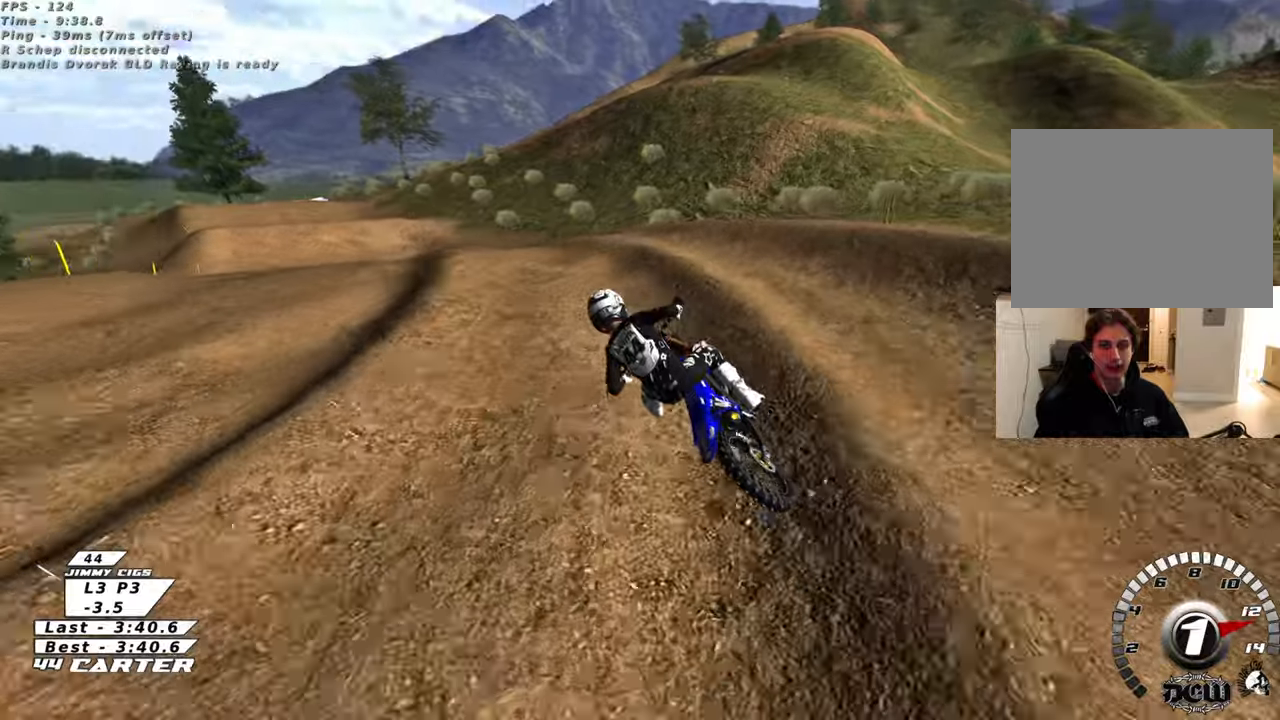
{"buttons": ["A", "R2"], "left_stick": "center", "right_stick": "center", "events": [[183, "R3", "up"], [200, "left_stick", "center"], [283, "right_stick", "center"], [450, "A", "down"]]}
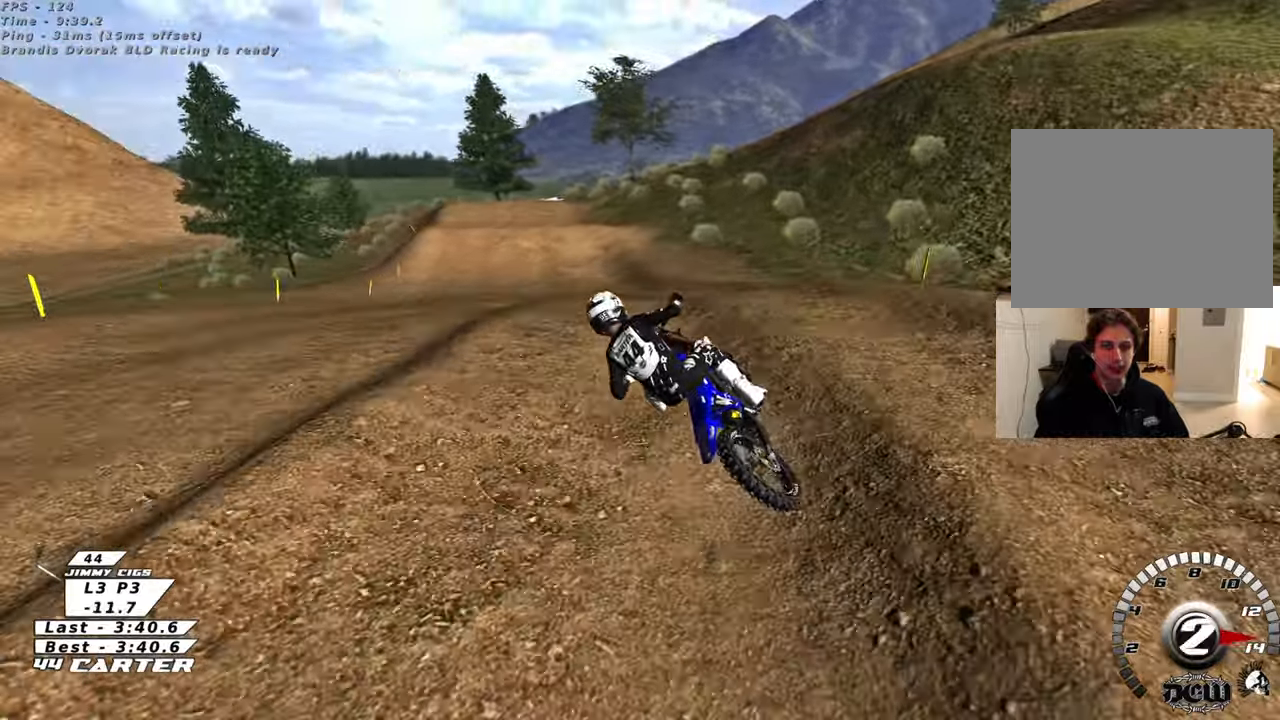
{"buttons": ["R2", "R3"], "left_stick": "up", "right_stick": "center", "events": [[67, "A", "up"], [133, "A", "down"], [217, "left_stick", "up"], [283, "A", "up"], [433, "R3", "down"]]}
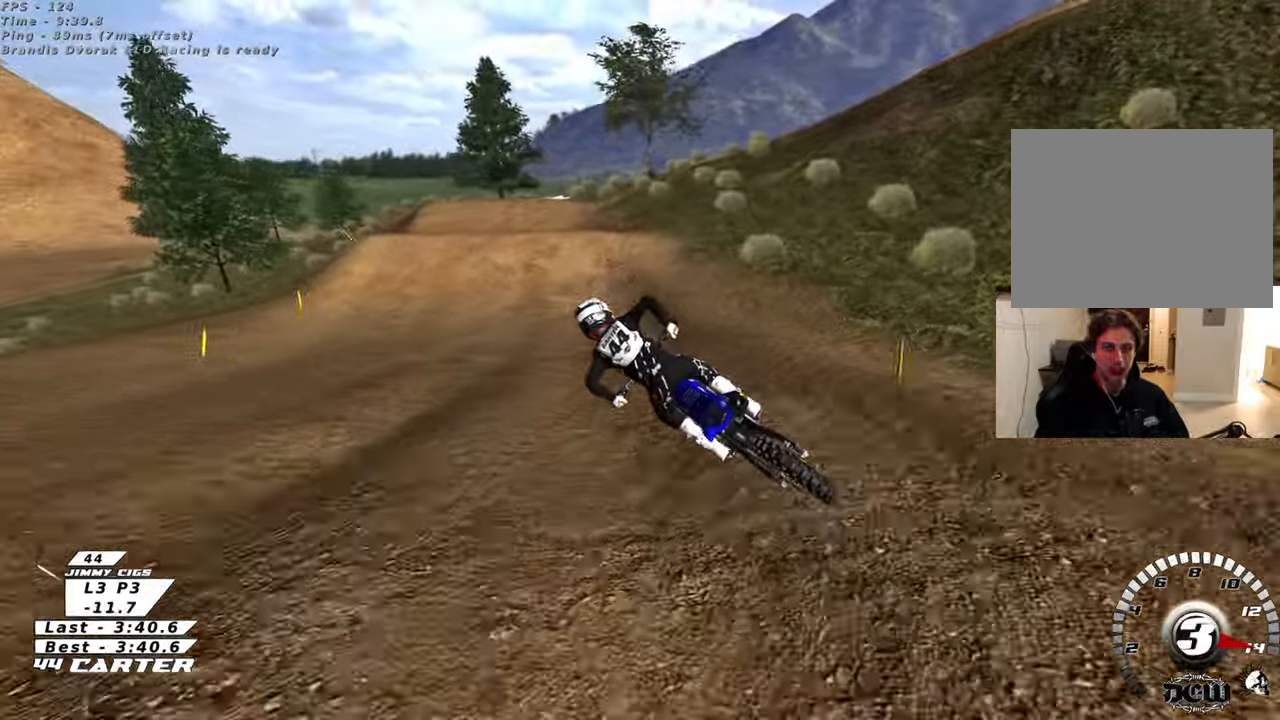
{"buttons": ["R2"], "left_stick": "center", "right_stick": "center", "events": [[17, "left_stick", "up-right"], [50, "right_stick", "down-left"], [383, "R3", "up"], [417, "right_stick", "center"], [500, "left_stick", "center"]]}
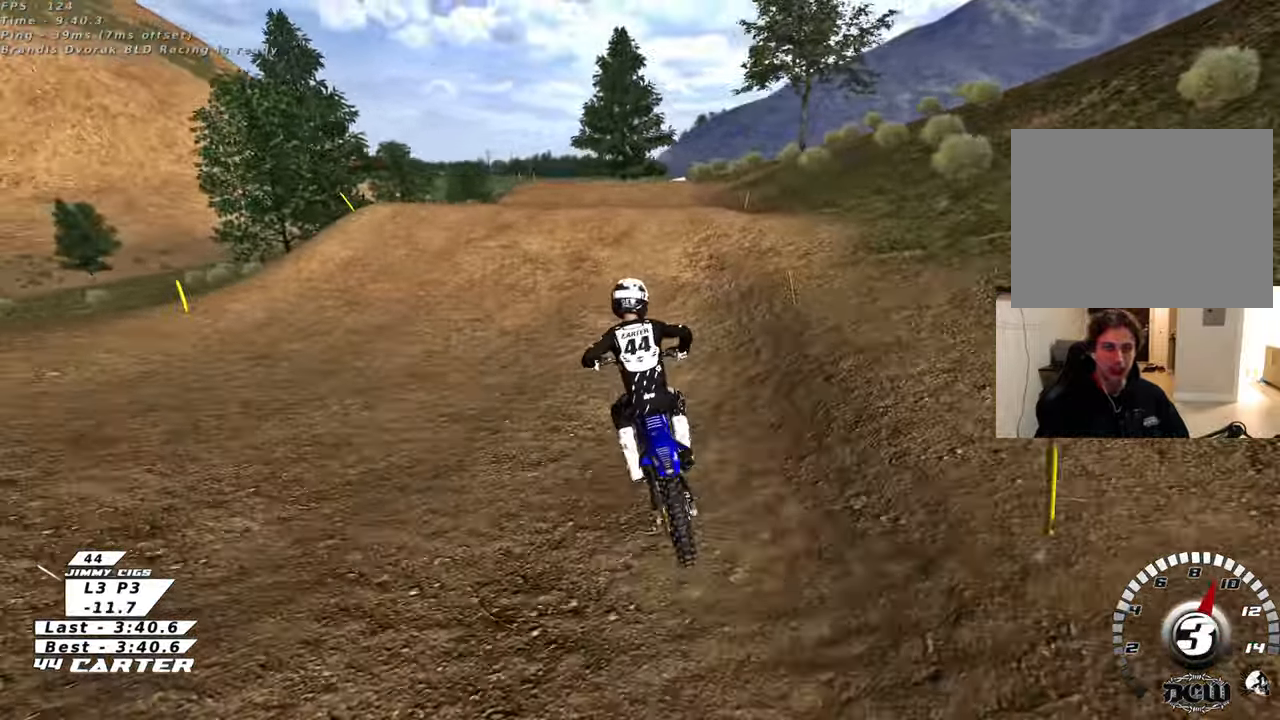
{"buttons": ["R2"], "left_stick": "center", "right_stick": "center", "events": [[100, "X", "down"], [117, "left_stick", "right"], [150, "L2", "down"], [183, "R2", "up"], [200, "X", "up"], [233, "left_stick", "center"], [267, "L2", "up"], [317, "R2", "down"], [317, "left_stick", "right"], [450, "left_stick", "center"]]}
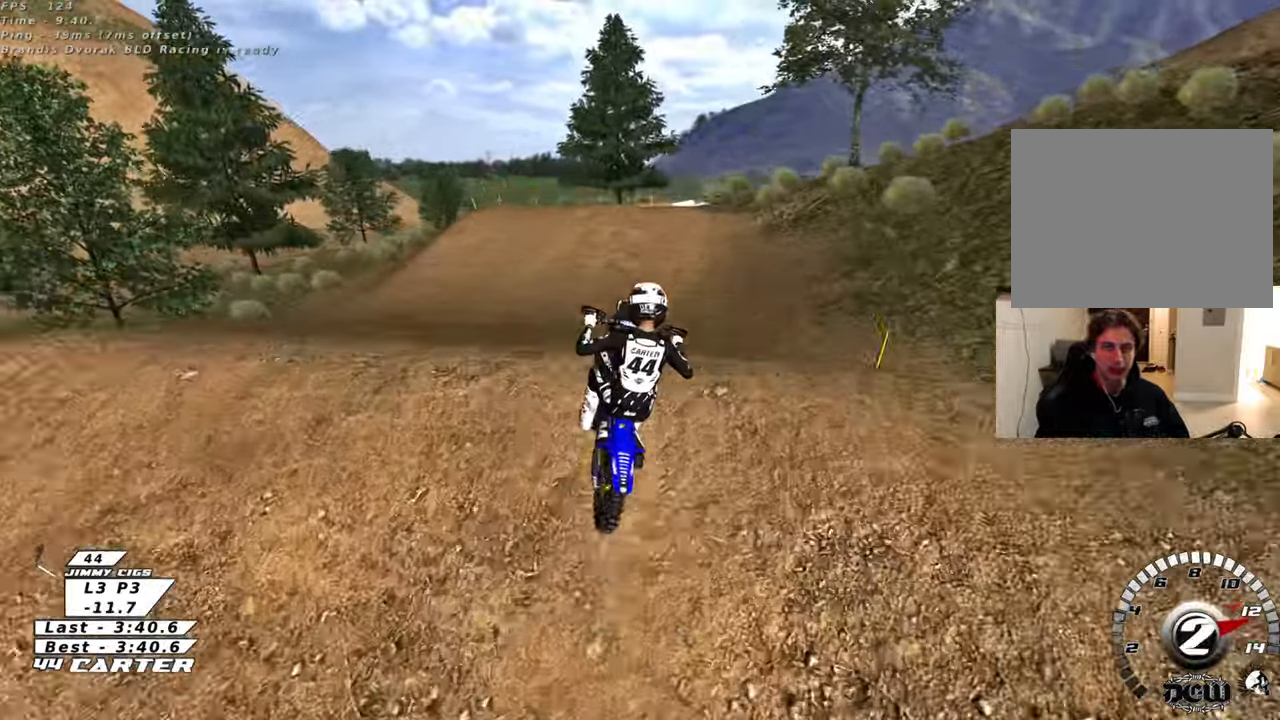
{"buttons": ["A", "R2"], "left_stick": "right", "right_stick": "center", "events": [[17, "R2", "up"], [17, "left_stick", "down"], [67, "left_stick", "down-left"], [267, "R2", "down"], [333, "left_stick", "center"], [400, "A", "down"], [400, "left_stick", "right"]]}
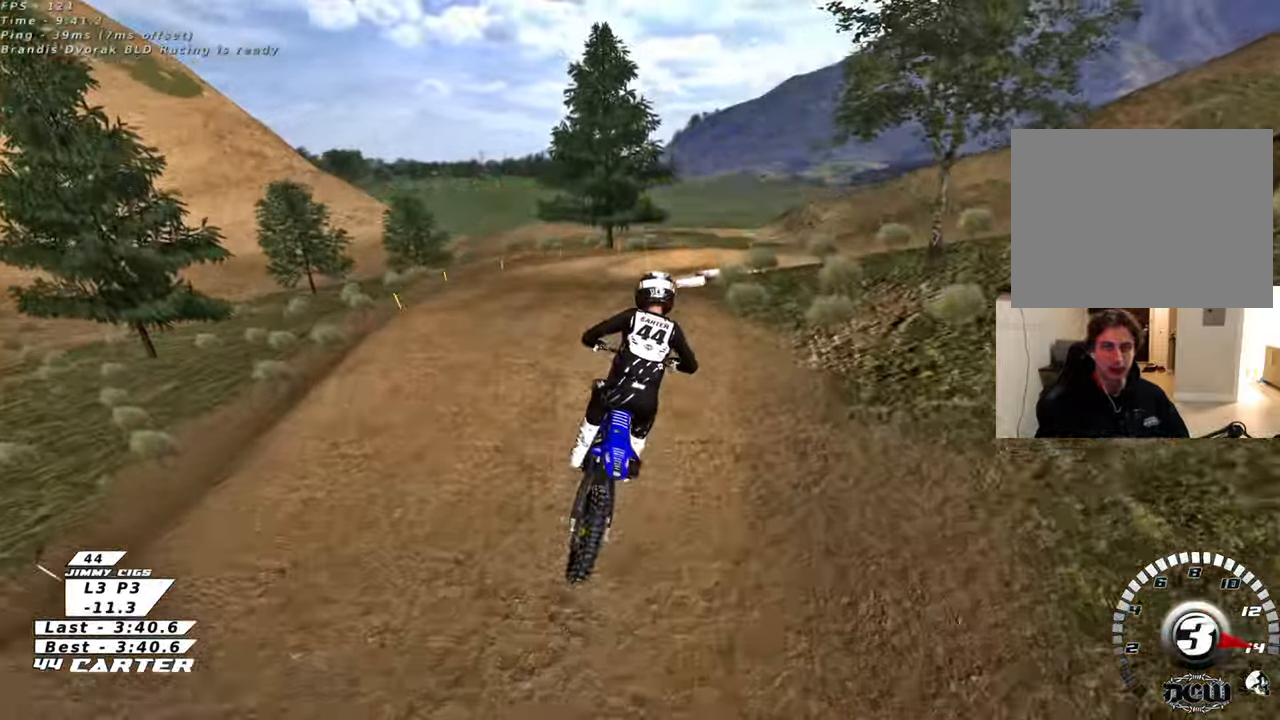
{"buttons": [], "left_stick": "center", "right_stick": "center", "events": [[17, "A", "up"], [100, "A", "down"], [100, "left_stick", "up-right"], [383, "R2", "up"], [400, "A", "up"], [450, "left_stick", "center"]]}